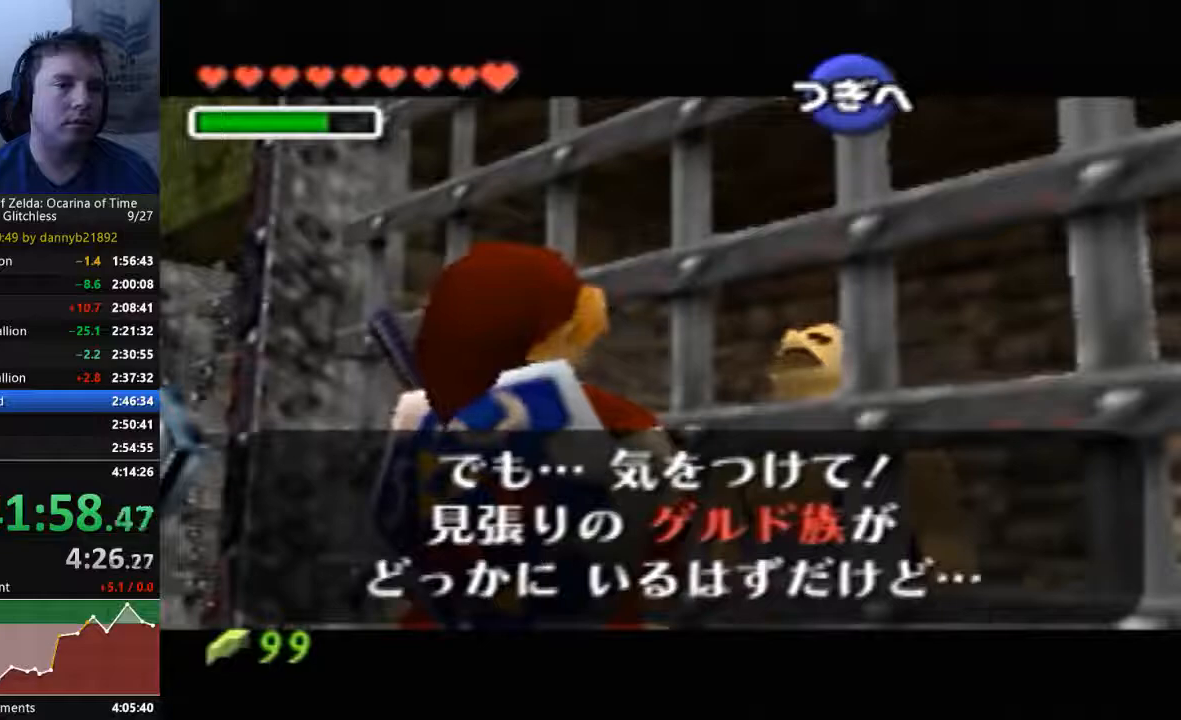
Gameplay with a controller (Nintendo layout); each line is a JSON object with the inputs held at the frame after it. "events" lists button and stick changes between this image and that frame as [ms after this image, input, new state], when the widget could be followed in between. Not read: L3 R3 Z.
{"buttons": ["B"], "left_stick": "center", "events": [[67, "A", "up"], [67, "B", "down"], [167, "A", "down"], [167, "B", "up"], [233, "B", "down"], [267, "A", "up"], [367, "A", "down"], [367, "B", "up"], [467, "A", "up"], [467, "B", "down"]]}
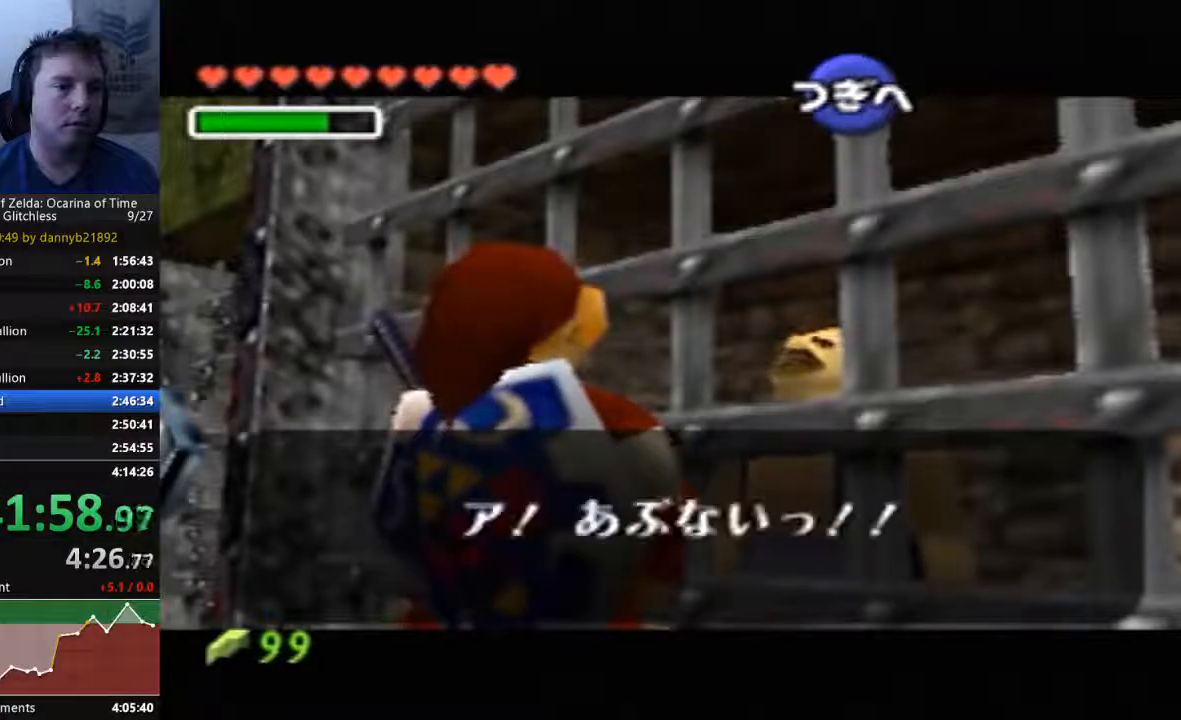
{"buttons": [], "left_stick": "right", "events": [[33, "A", "down"], [33, "B", "up"], [133, "A", "up"], [133, "B", "down"], [200, "A", "down"], [233, "B", "up"], [300, "A", "up"], [467, "left_stick", "right"]]}
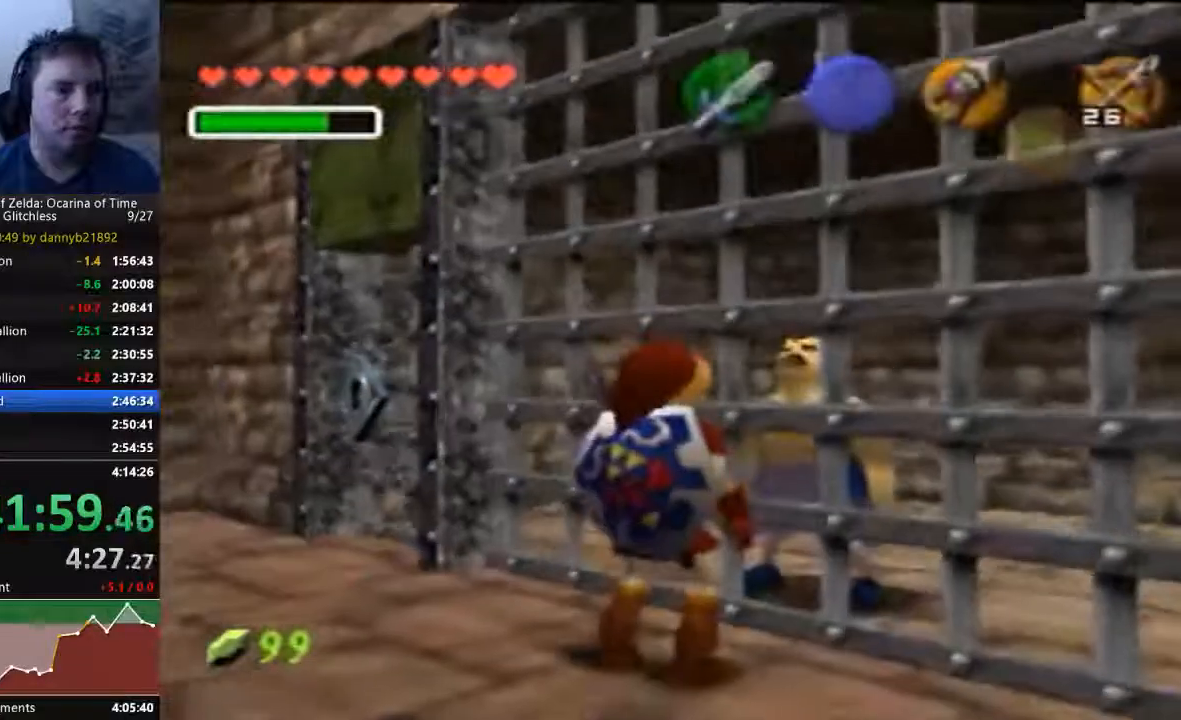
{"buttons": [], "left_stick": "up-right", "events": [[500, "left_stick", "up-right"]]}
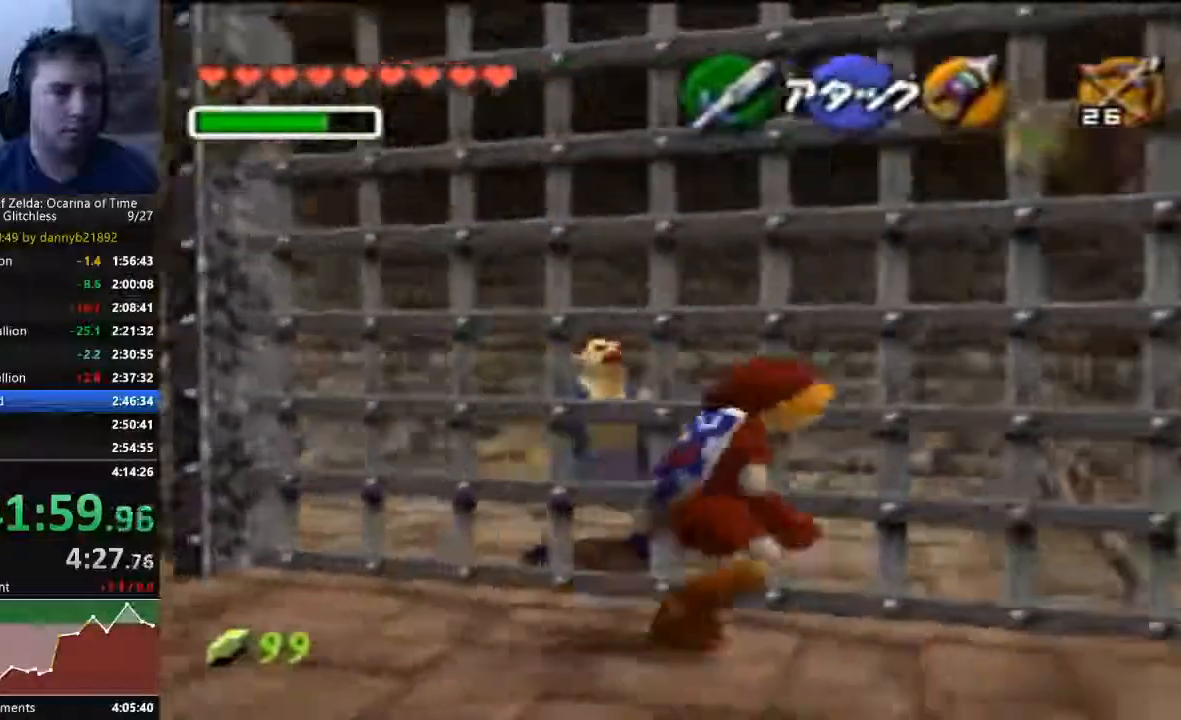
{"buttons": [], "left_stick": "up-right", "events": []}